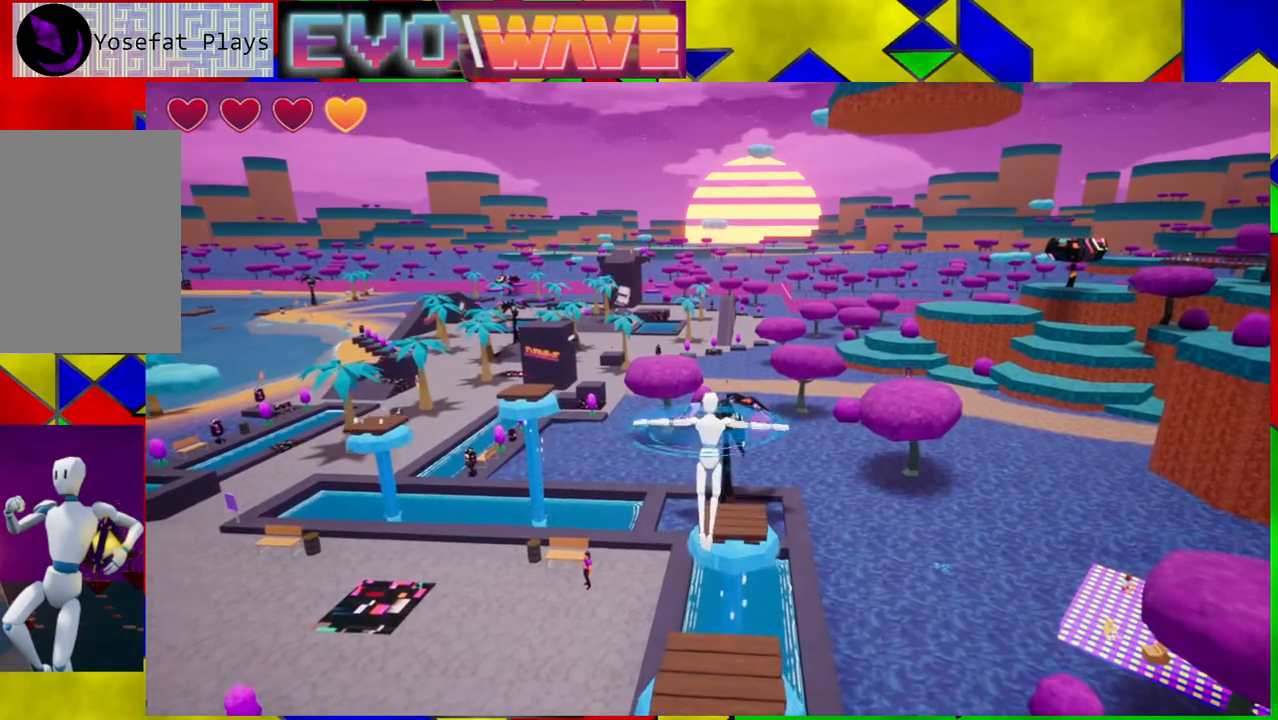
Gameplay with a controller (Nintendo layout); each line is a JSON object with the inputs held at the frame after it. "events" lists button and stick changes between this image and that frame as [ms after this image, input, new state], when the widget could be followed in between. Not read: L3 R3.
{"buttons": [], "left_stick": "up", "right_stick": "down", "events": [[33, "right_stick", "down"]]}
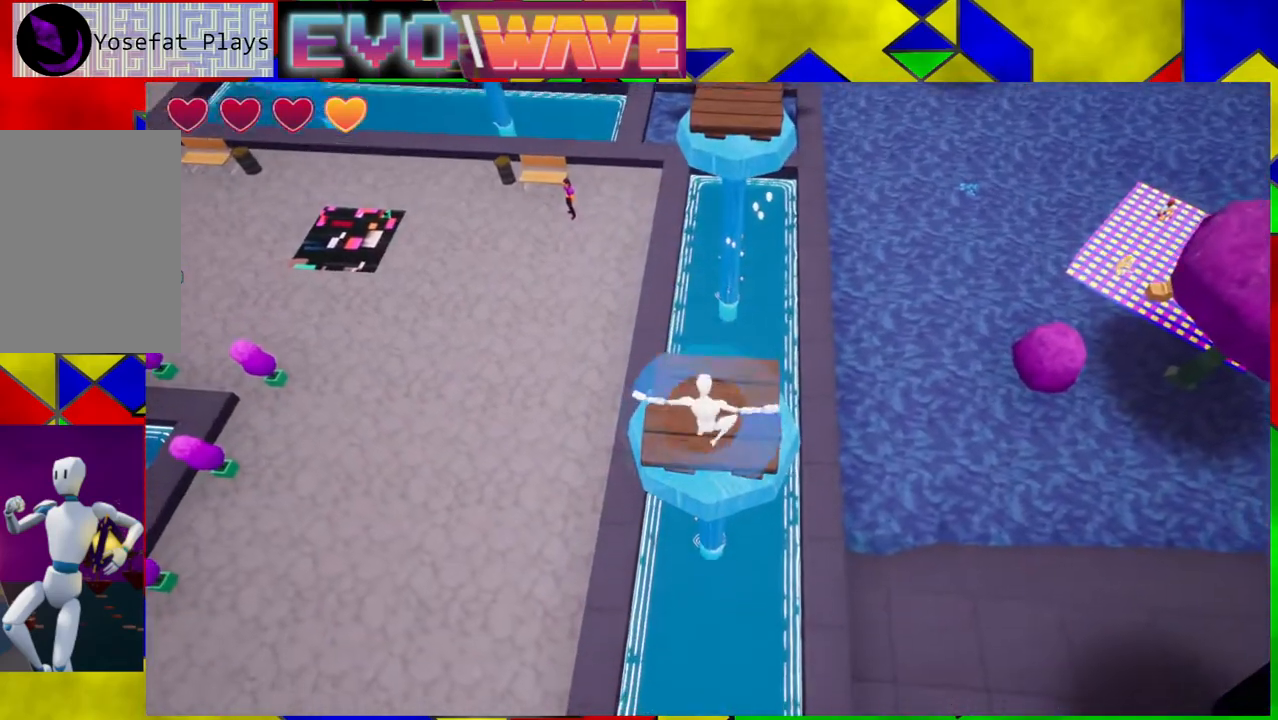
{"buttons": [], "left_stick": "up", "right_stick": "center", "events": [[33, "right_stick", "center"]]}
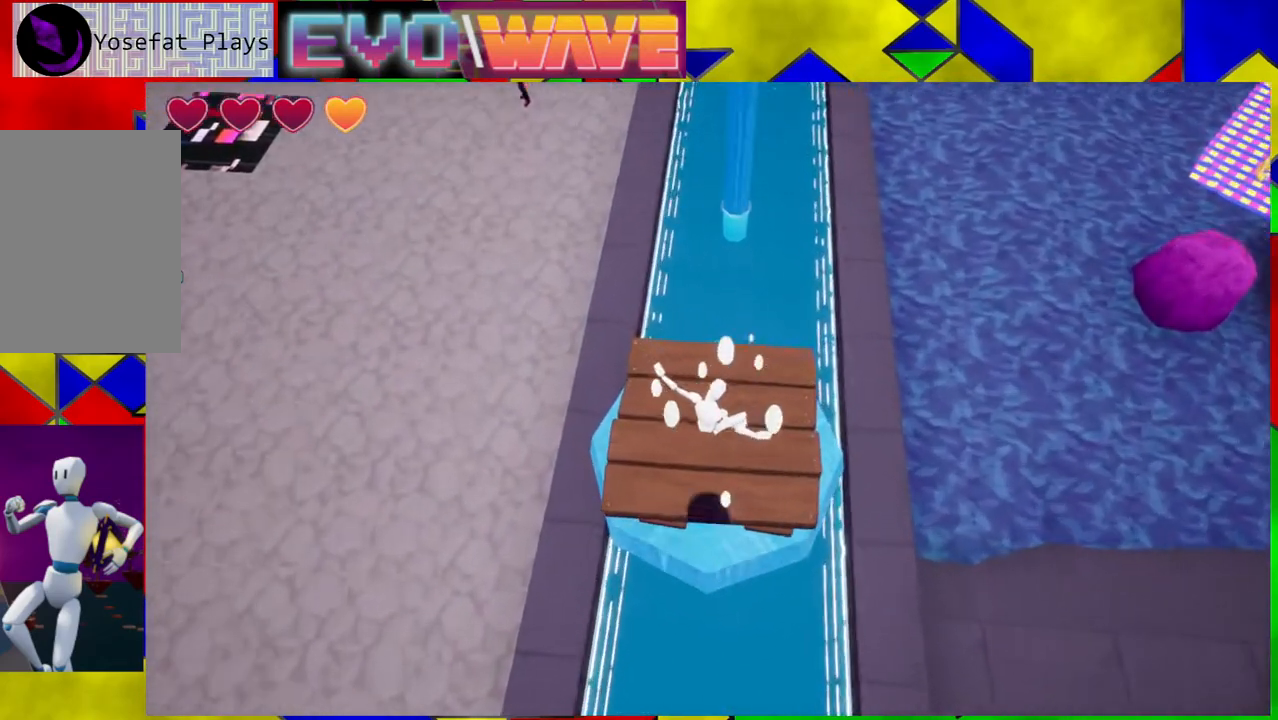
{"buttons": [], "left_stick": "center", "right_stick": "center", "events": [[83, "left_stick", "center"]]}
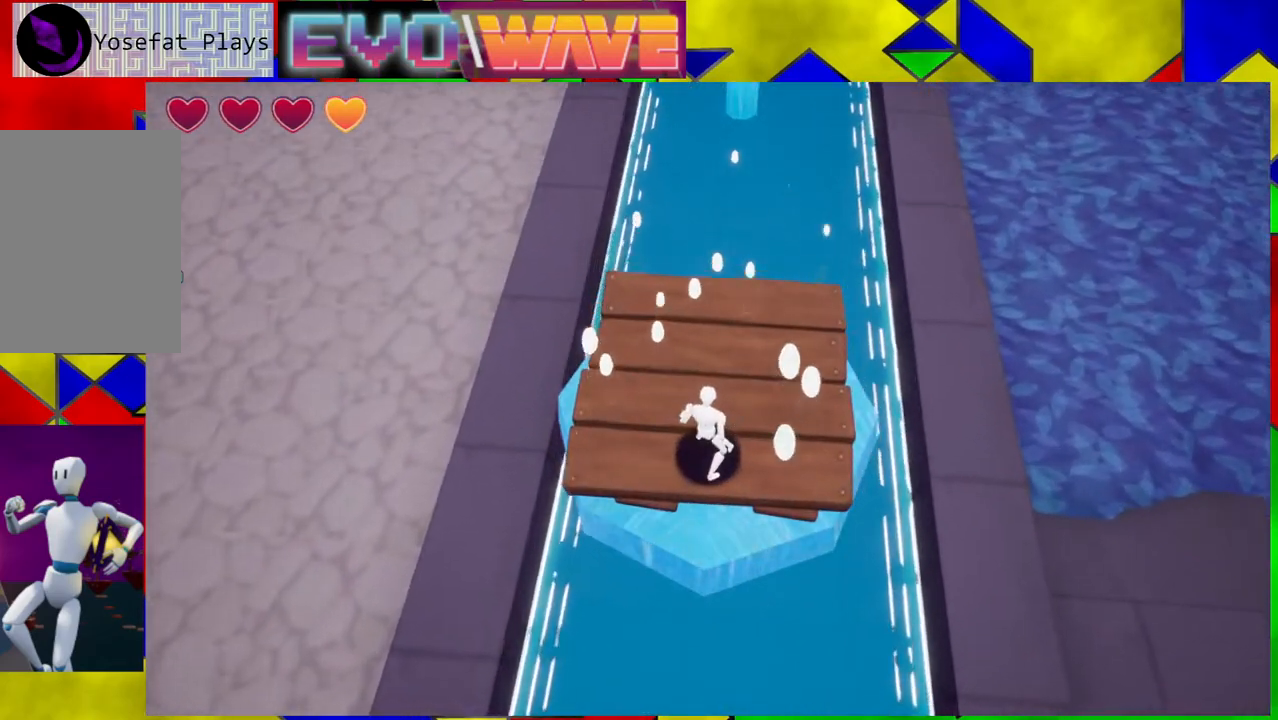
{"buttons": [], "left_stick": "up", "right_stick": "center", "events": [[50, "right_stick", "up"], [400, "left_stick", "up"], [400, "right_stick", "center"]]}
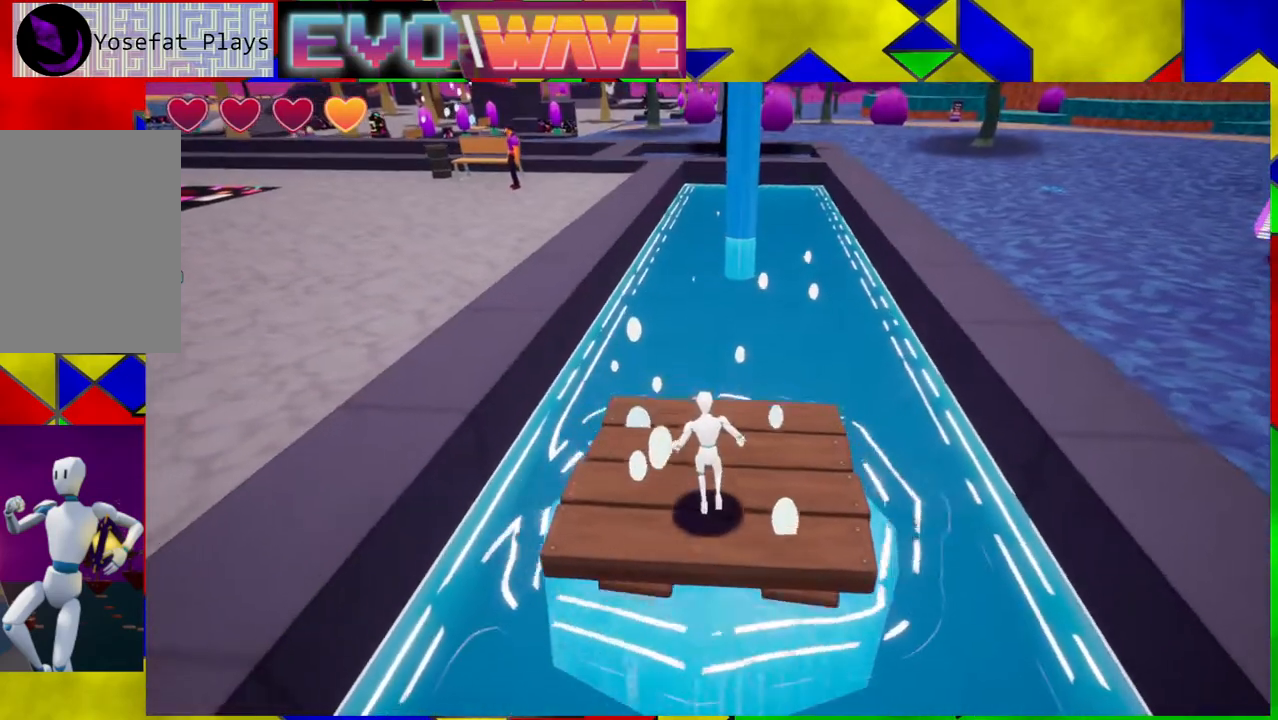
{"buttons": [], "left_stick": "center", "right_stick": "up", "events": [[100, "left_stick", "center"], [450, "right_stick", "up"]]}
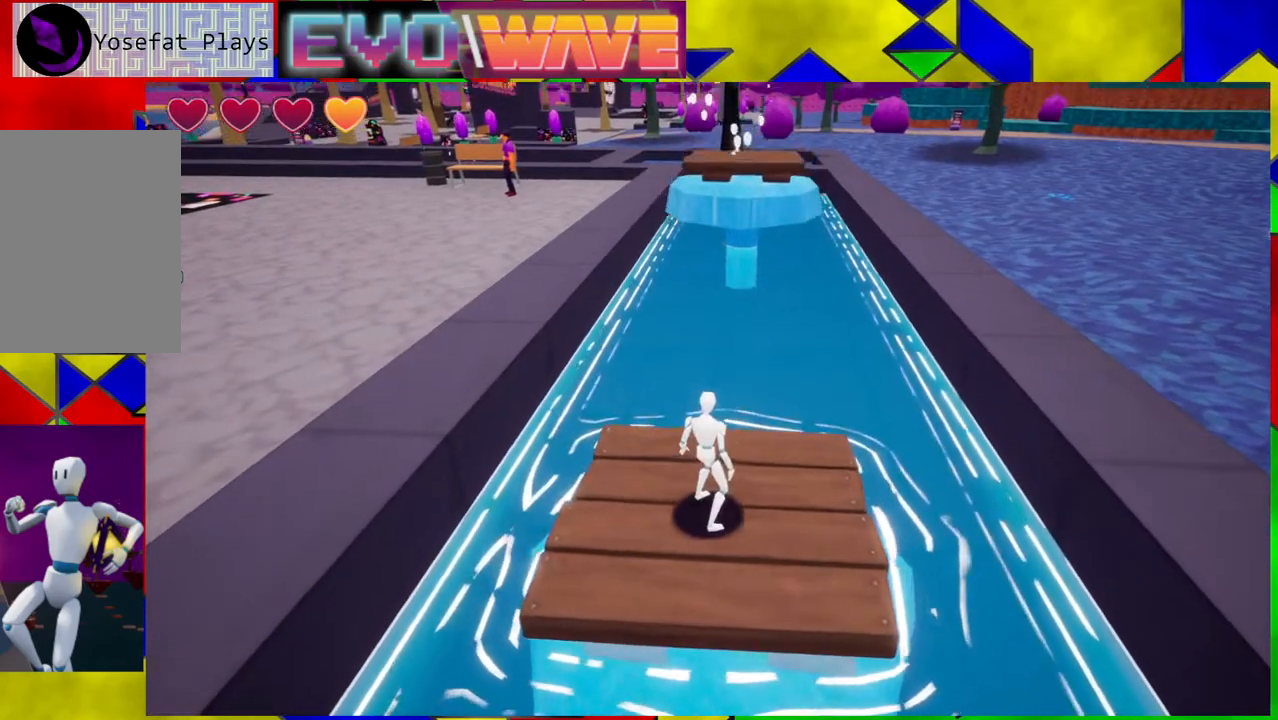
{"buttons": [], "left_stick": "center", "right_stick": "center", "events": [[283, "right_stick", "center"]]}
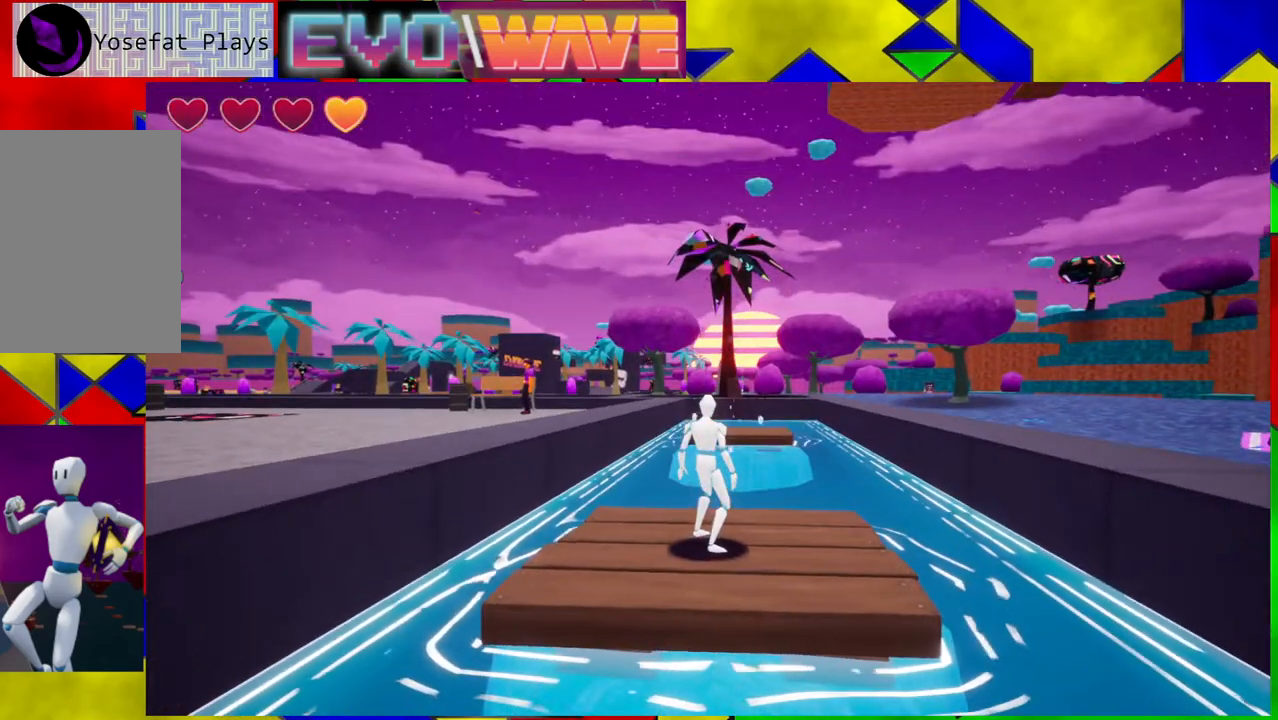
{"buttons": [], "left_stick": "center", "right_stick": "center", "events": []}
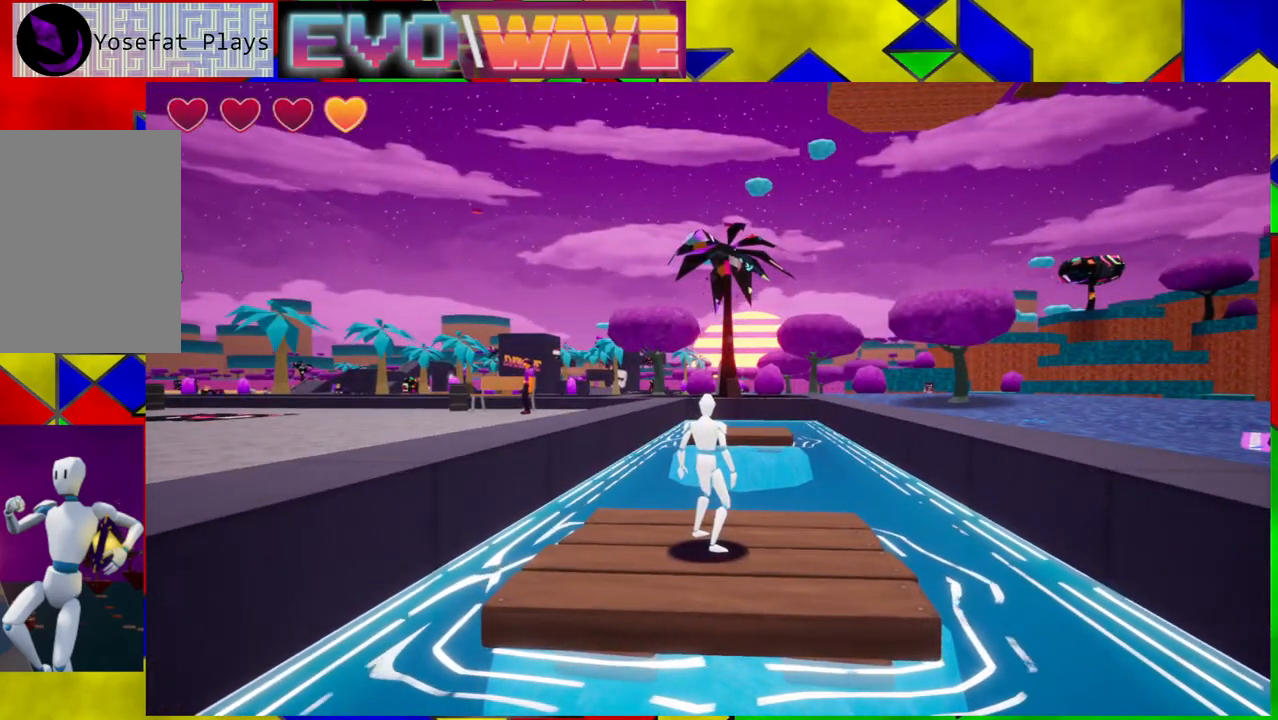
{"buttons": [], "left_stick": "center", "right_stick": "center", "events": []}
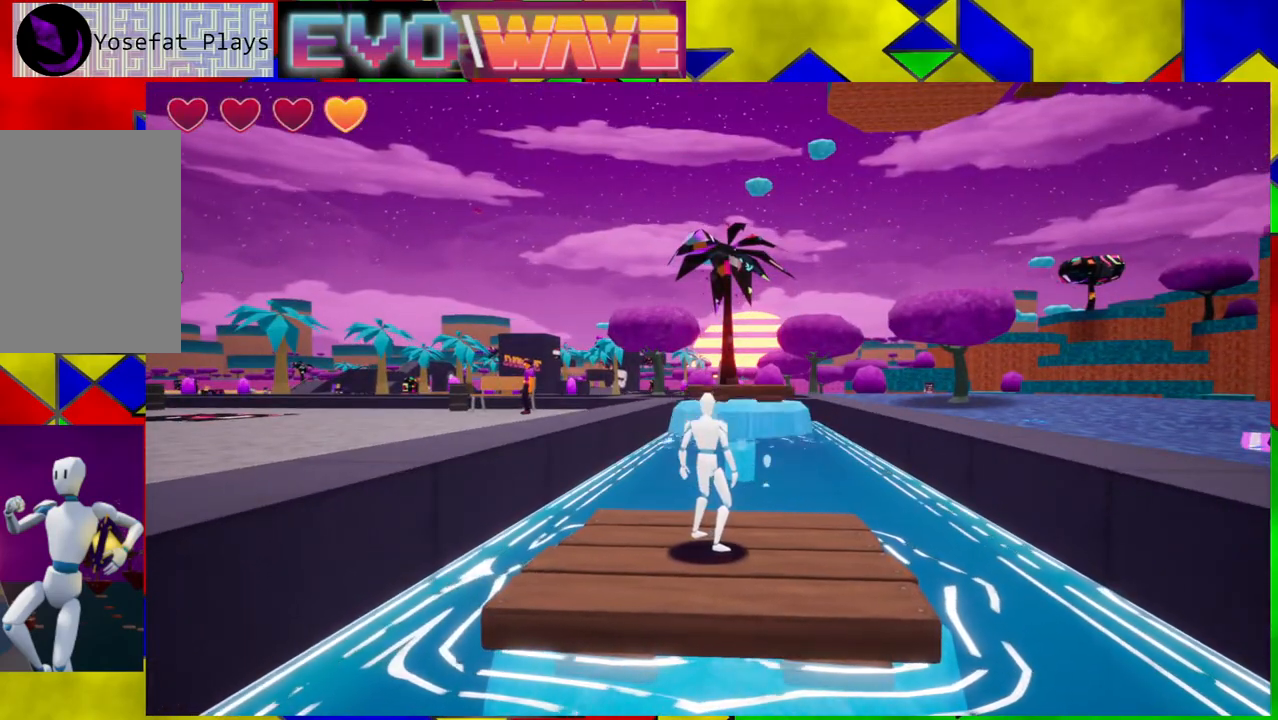
{"buttons": [], "left_stick": "center", "right_stick": "center", "events": []}
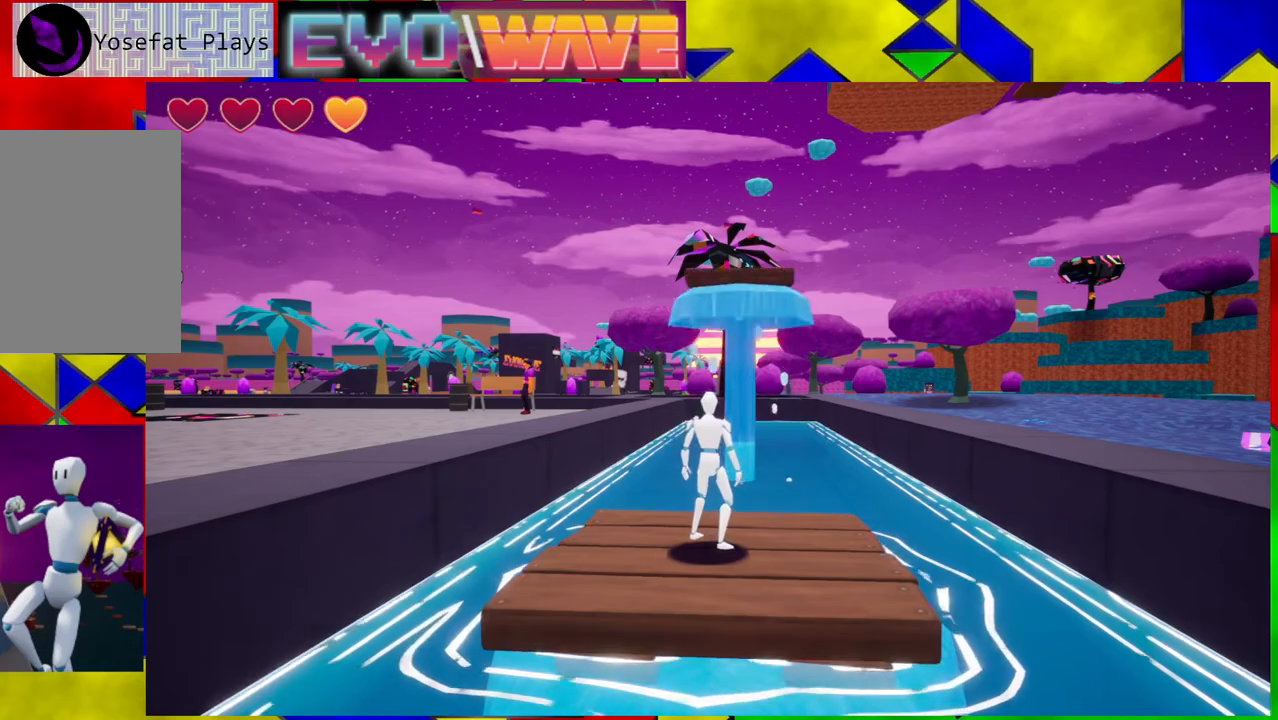
{"buttons": [], "left_stick": "center", "right_stick": "center", "events": []}
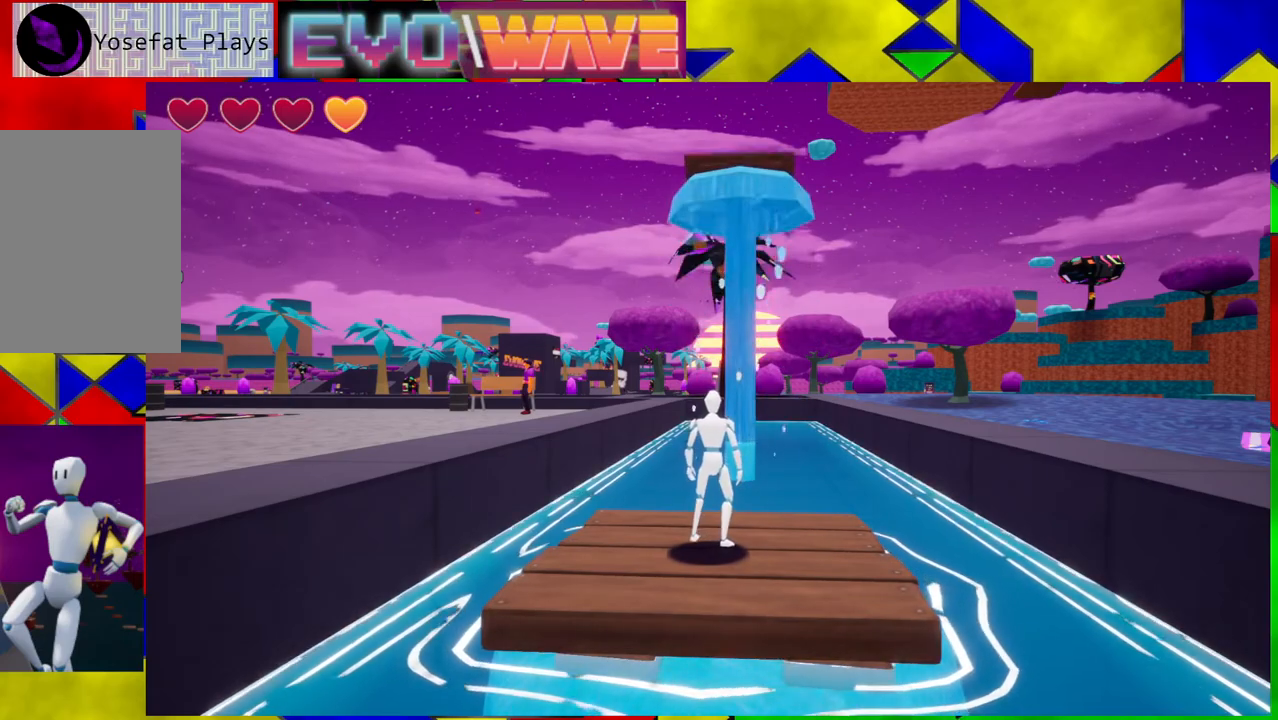
{"buttons": [], "left_stick": "center", "right_stick": "center", "events": []}
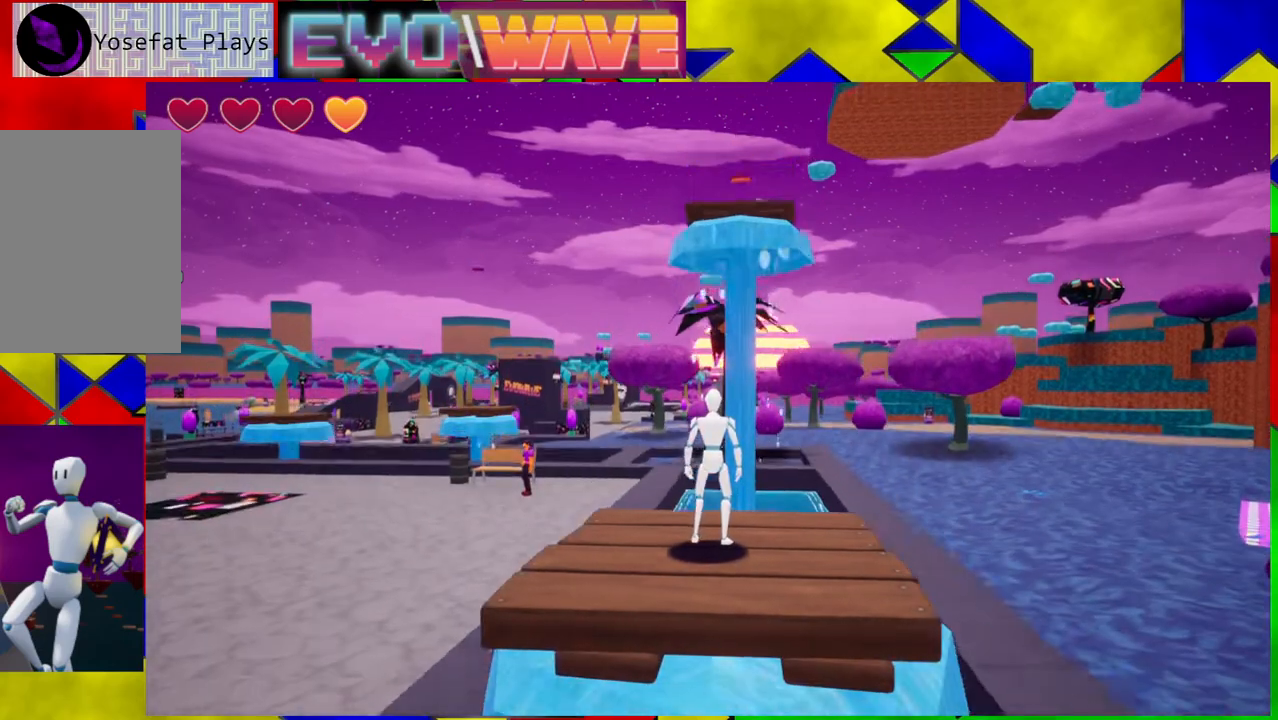
{"buttons": [], "left_stick": "center", "right_stick": "down-right", "events": [[283, "right_stick", "down-right"]]}
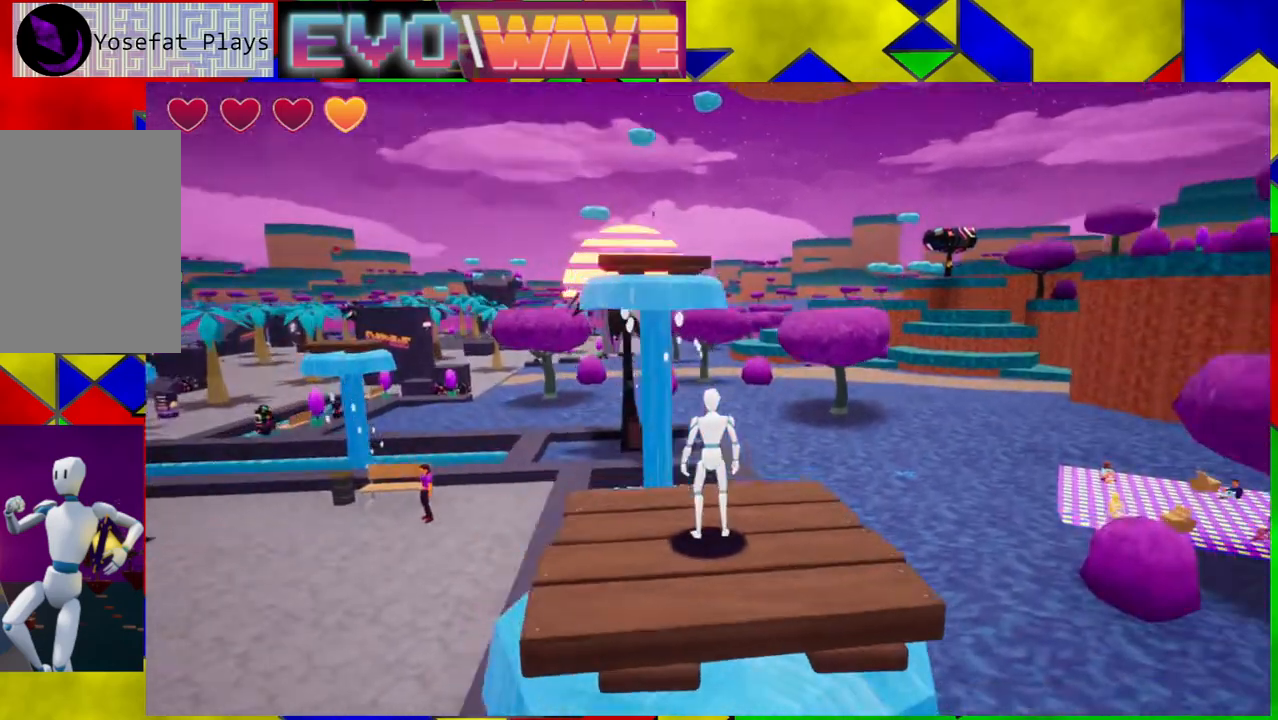
{"buttons": [], "left_stick": "center", "right_stick": "center", "events": [[67, "right_stick", "center"]]}
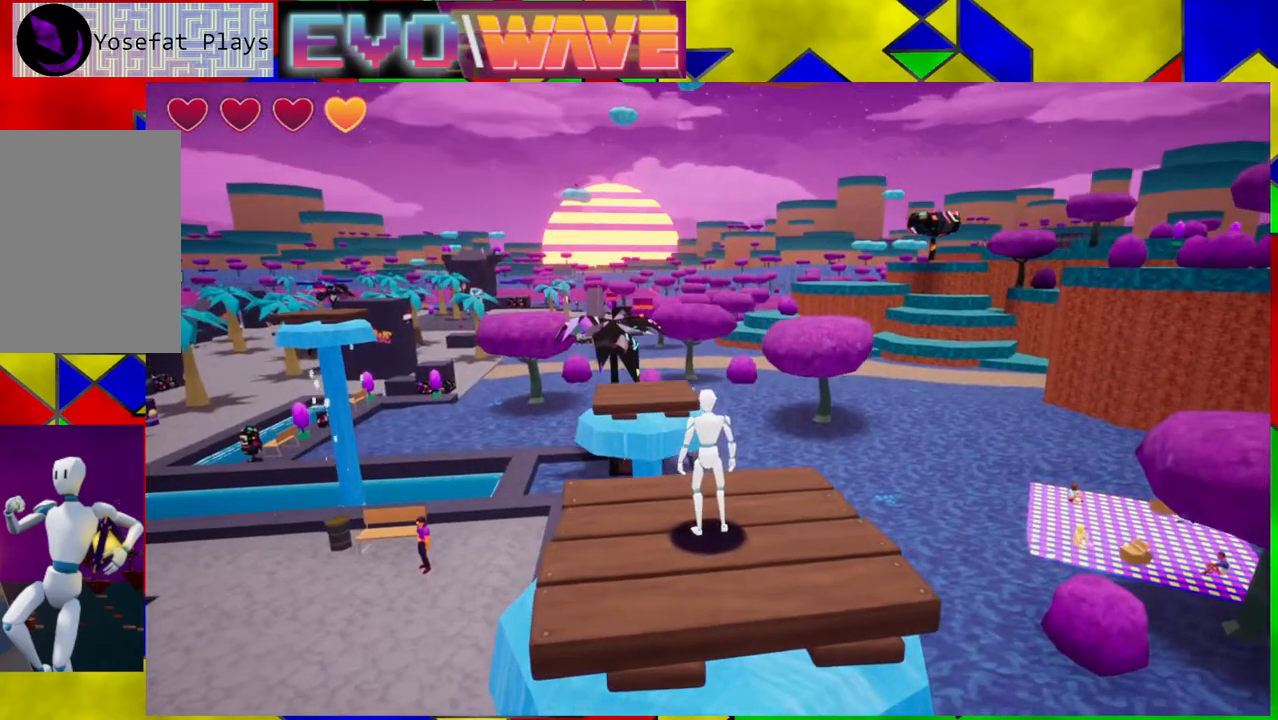
{"buttons": [], "left_stick": "up", "right_stick": "center", "events": [[133, "right_stick", "down-left"], [350, "left_stick", "up"], [350, "right_stick", "center"]]}
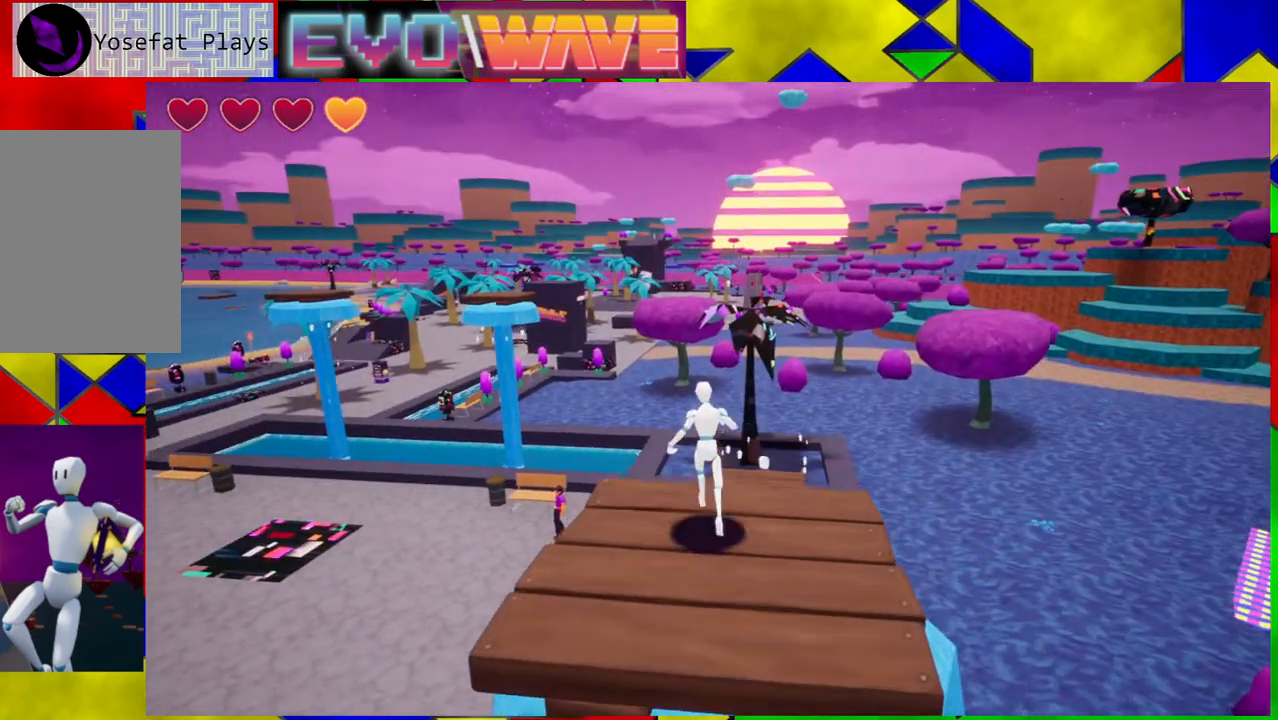
{"buttons": ["B"], "left_stick": "up", "right_stick": "center", "events": [[33, "B", "down"]]}
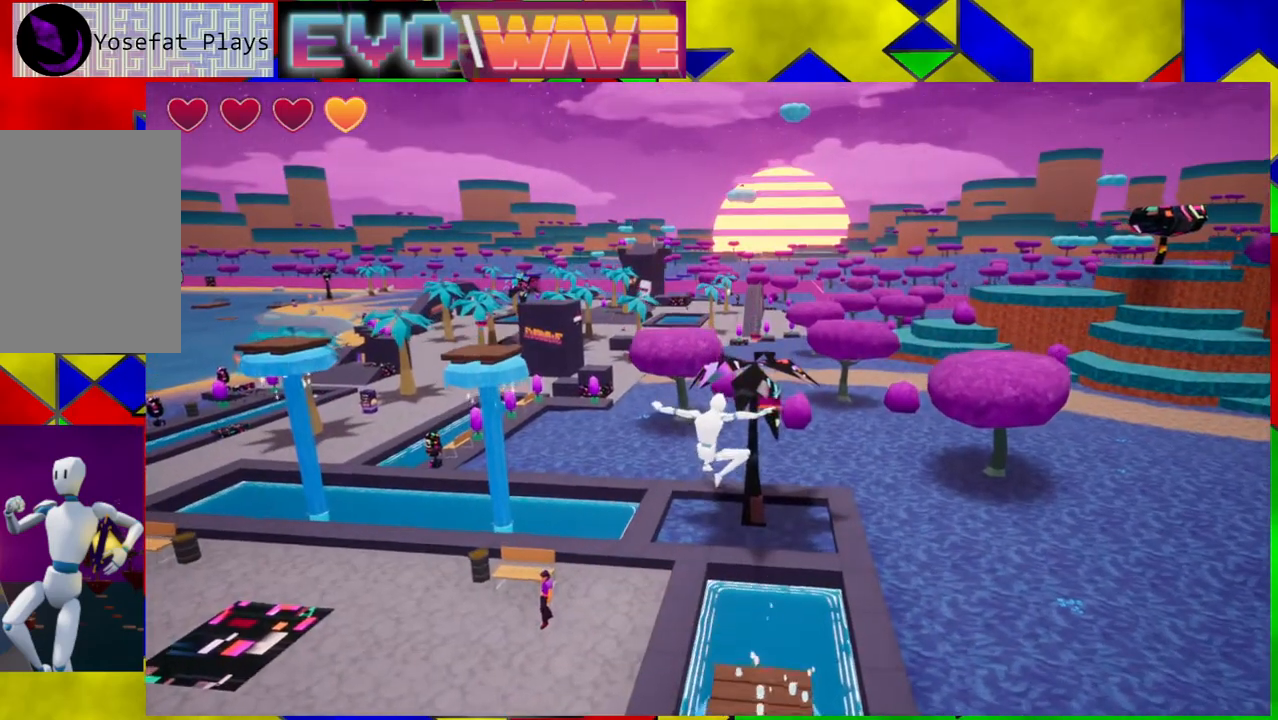
{"buttons": [], "left_stick": "up", "right_stick": "center", "events": [[67, "B", "up"], [200, "Y", "down"], [400, "Y", "up"]]}
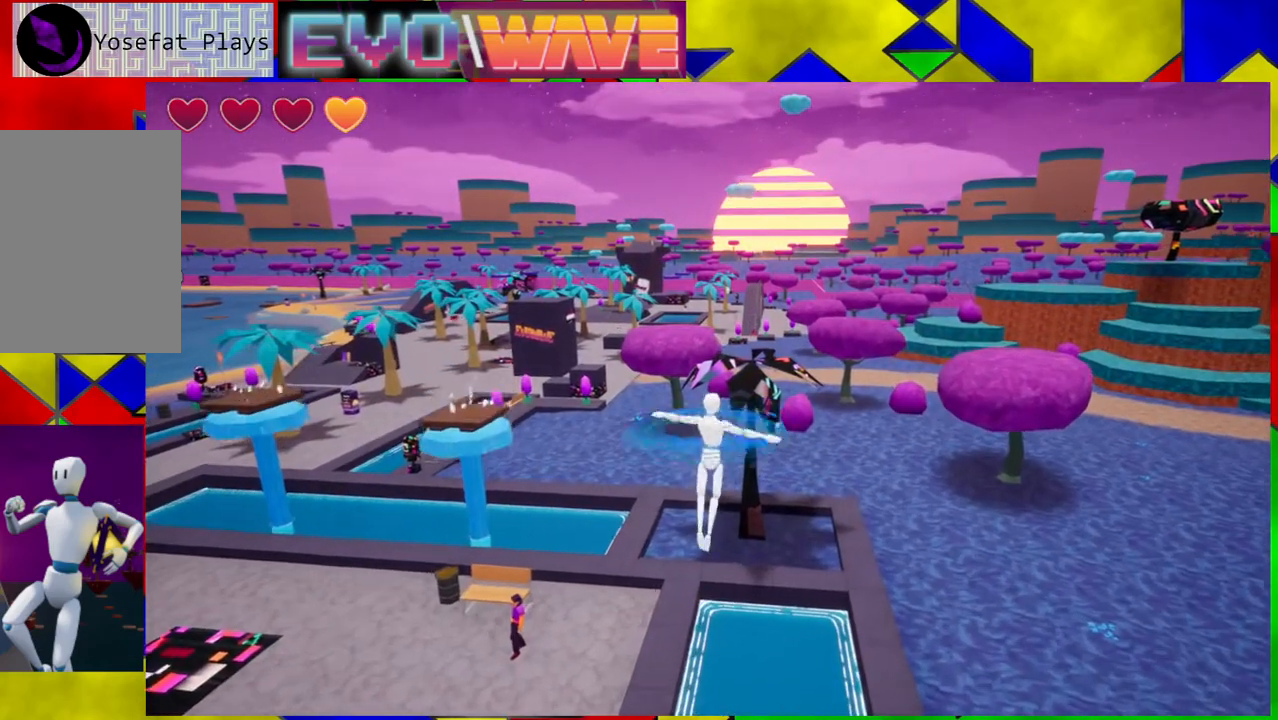
{"buttons": [], "left_stick": "up", "right_stick": "down", "events": [[100, "right_stick", "down"]]}
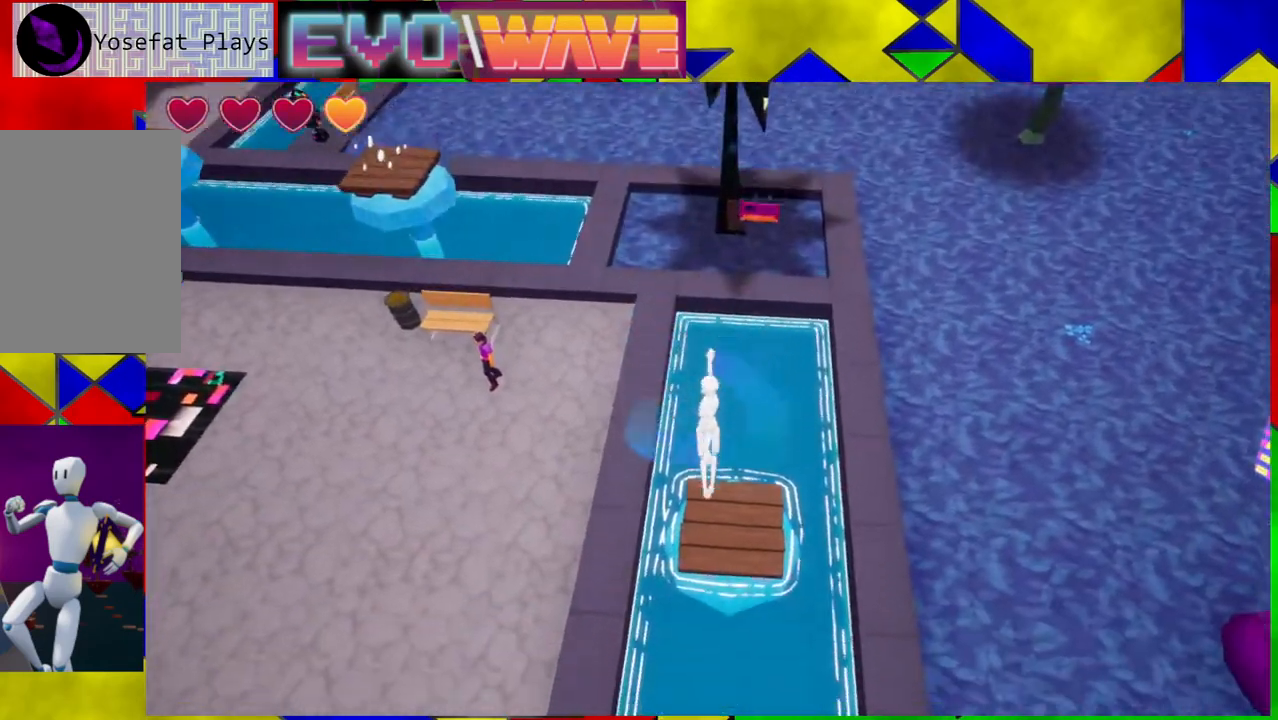
{"buttons": ["B"], "left_stick": "up-right", "right_stick": "center", "events": [[67, "right_stick", "center"], [233, "B", "down"], [317, "left_stick", "up-right"]]}
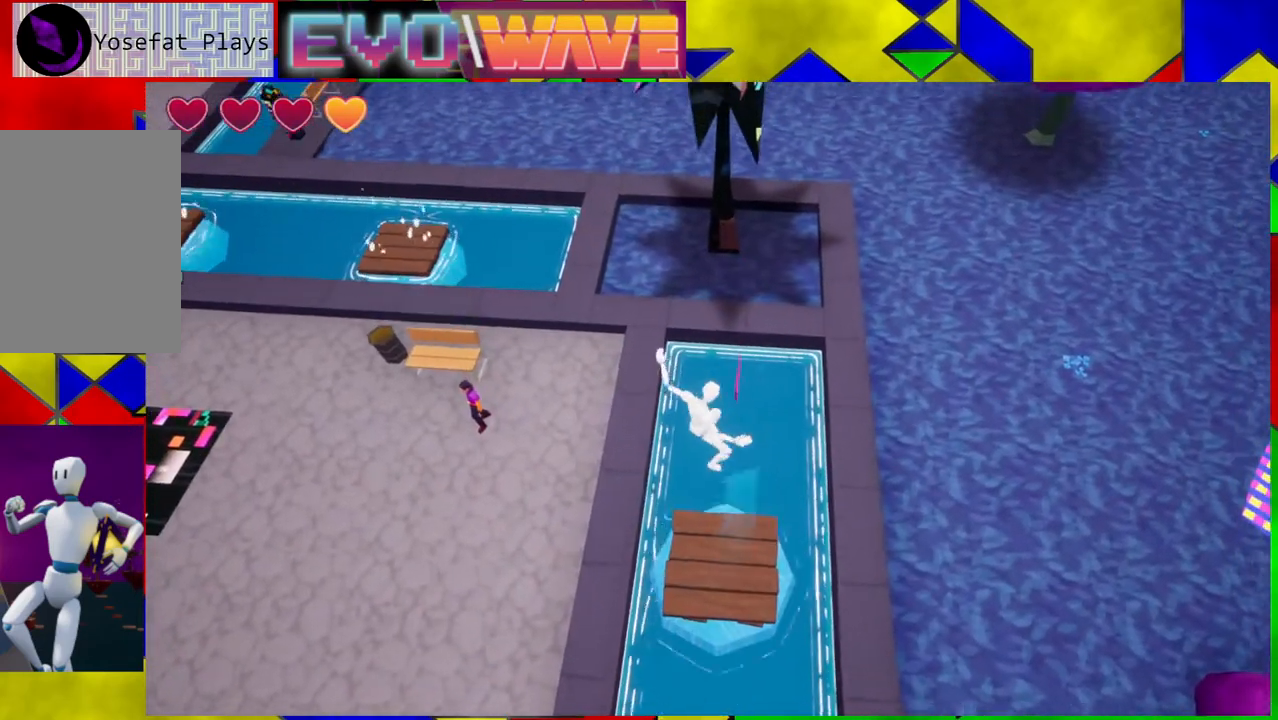
{"buttons": [], "left_stick": "up", "right_stick": "center", "events": [[233, "left_stick", "up"], [267, "B", "up"]]}
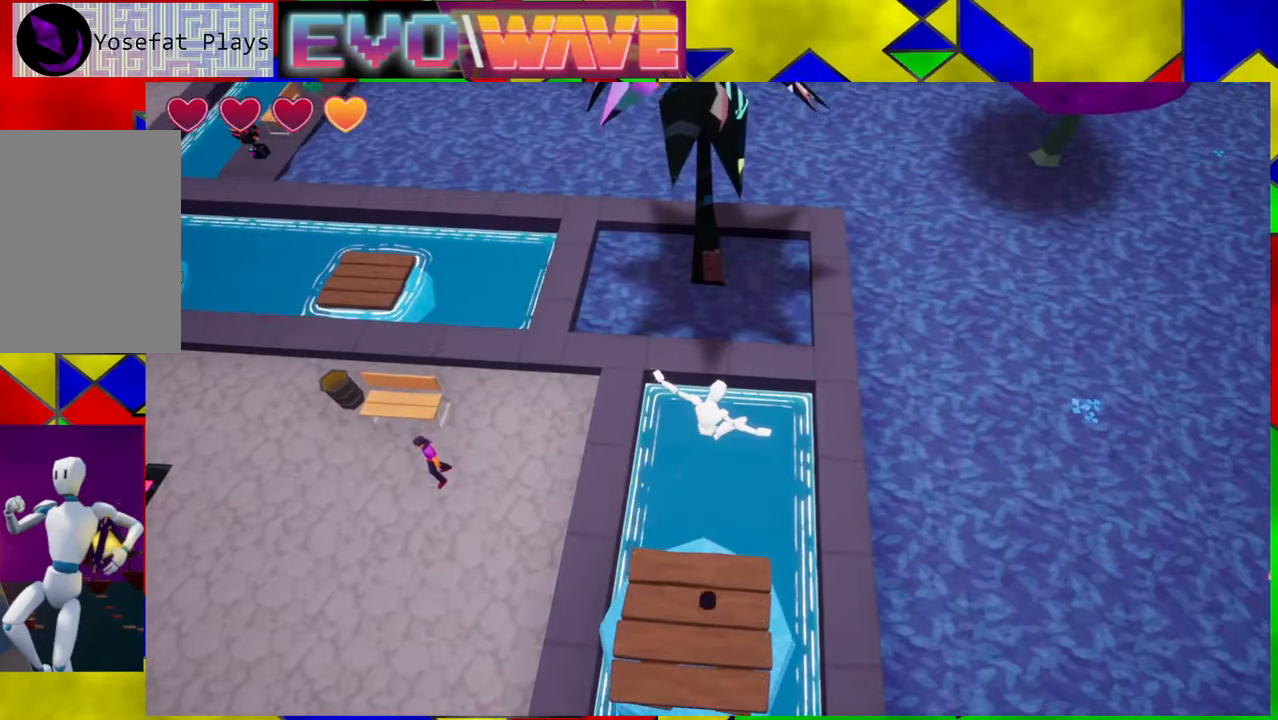
{"buttons": [], "left_stick": "down", "right_stick": "center", "events": [[33, "left_stick", "center"], [450, "left_stick", "down"]]}
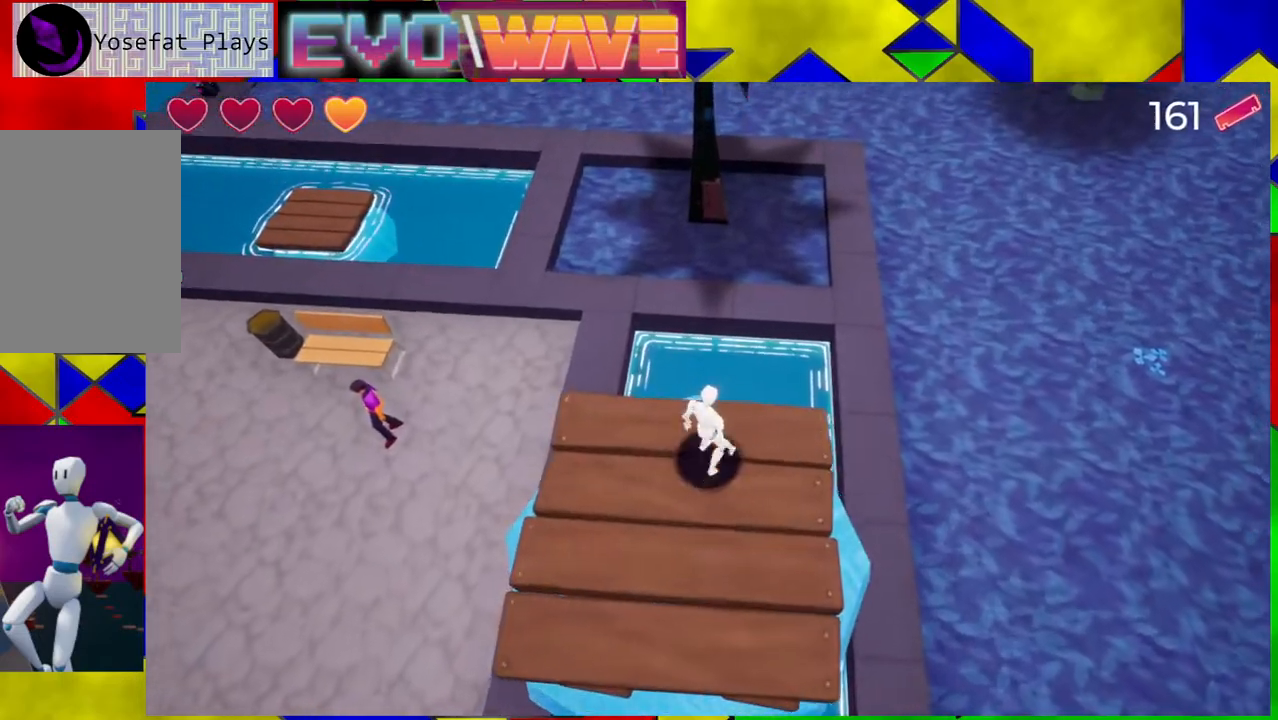
{"buttons": [], "left_stick": "center", "right_stick": "center", "events": [[150, "left_stick", "center"]]}
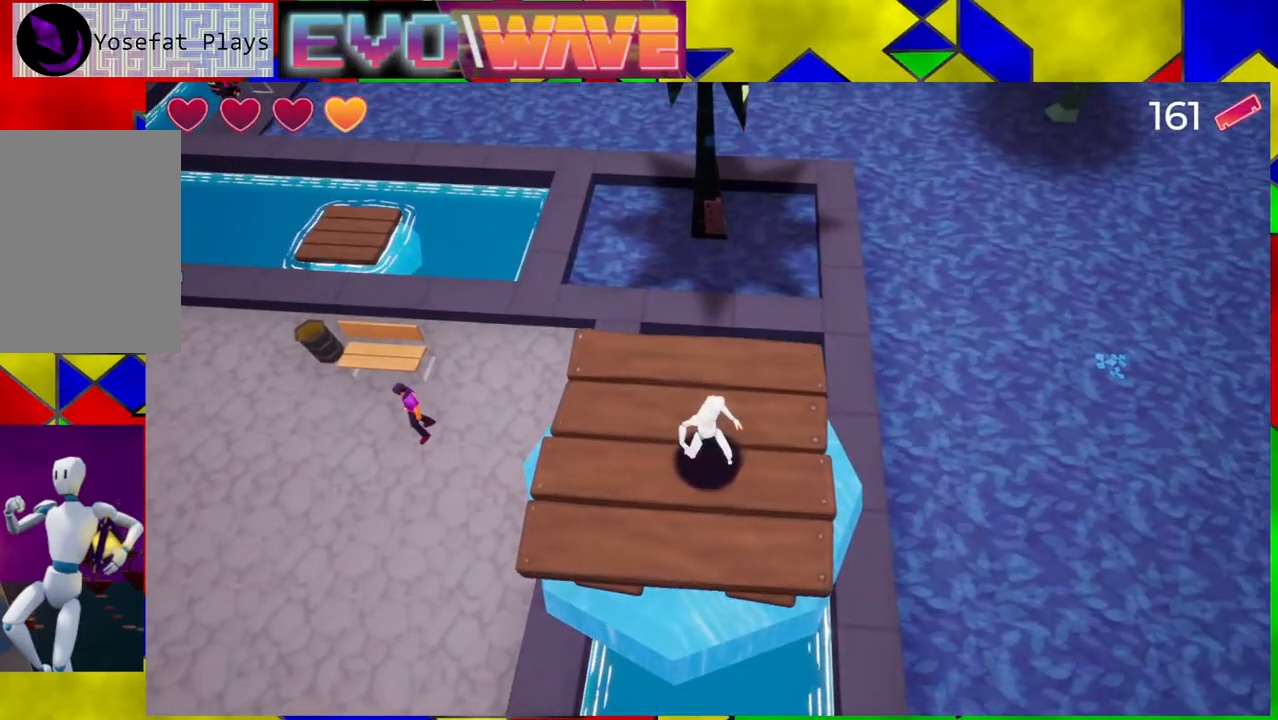
{"buttons": ["B"], "left_stick": "up", "right_stick": "center", "events": [[33, "left_stick", "up"], [33, "right_stick", "up"], [200, "right_stick", "center"], [333, "B", "down"]]}
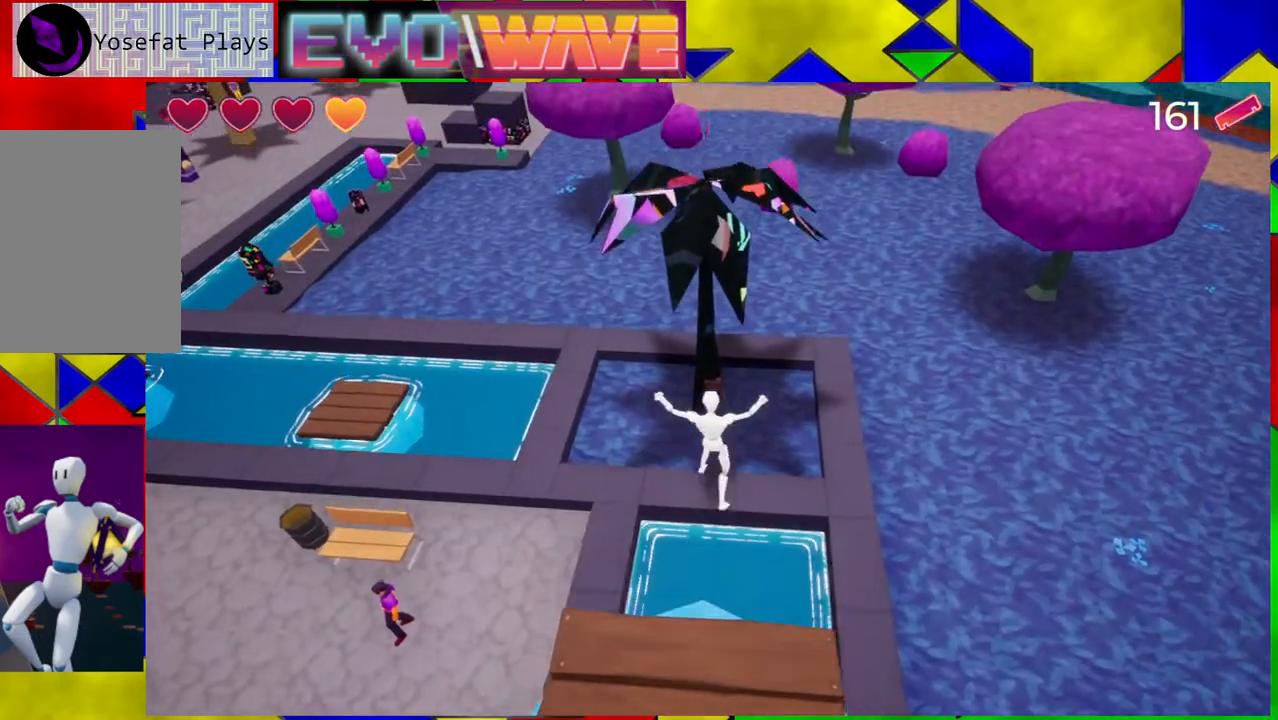
{"buttons": [], "left_stick": "up", "right_stick": "center", "events": [[350, "B", "up"]]}
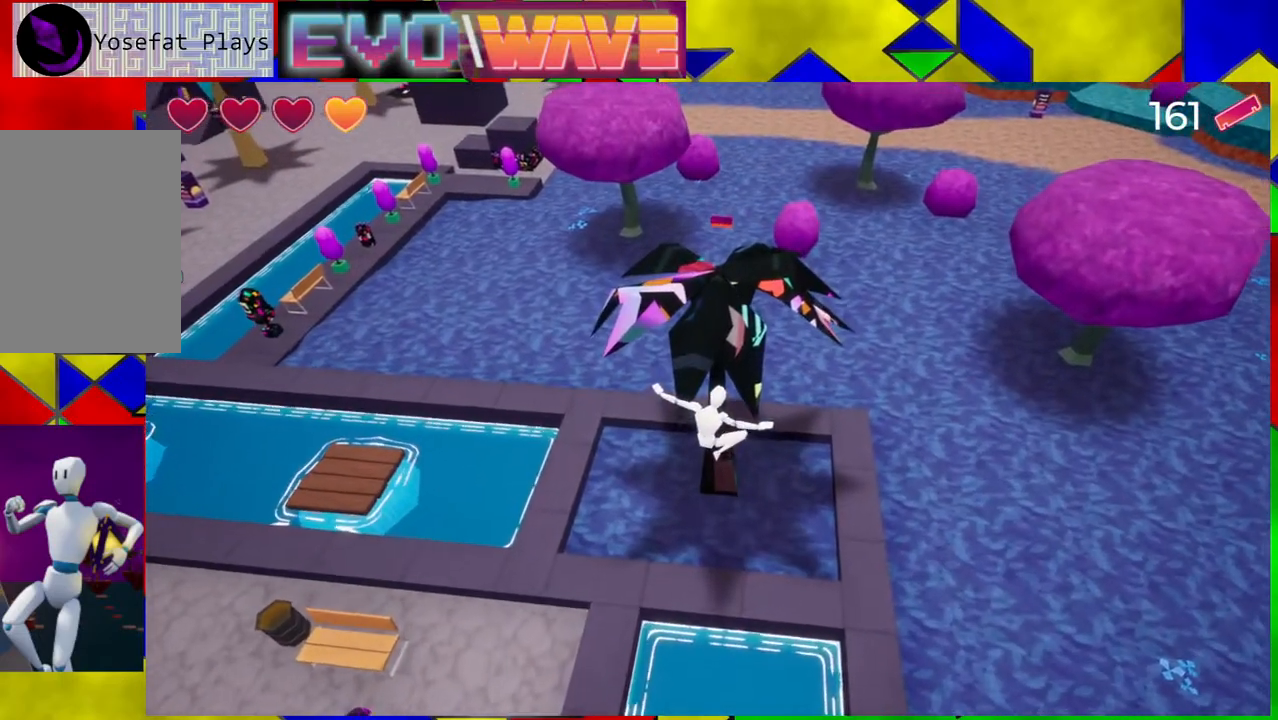
{"buttons": ["B"], "left_stick": "up", "right_stick": "center", "events": [[183, "B", "down"]]}
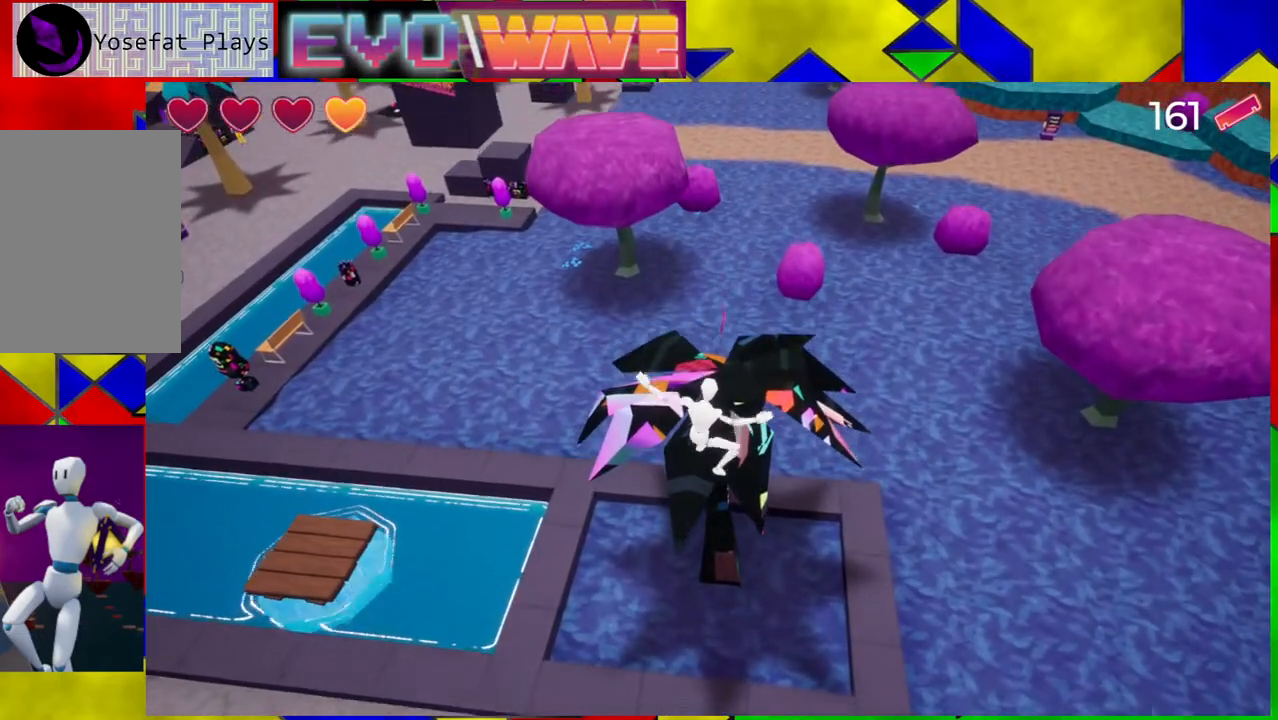
{"buttons": [], "left_stick": "up", "right_stick": "center", "events": [[200, "B", "up"], [250, "Y", "down"], [450, "Y", "up"]]}
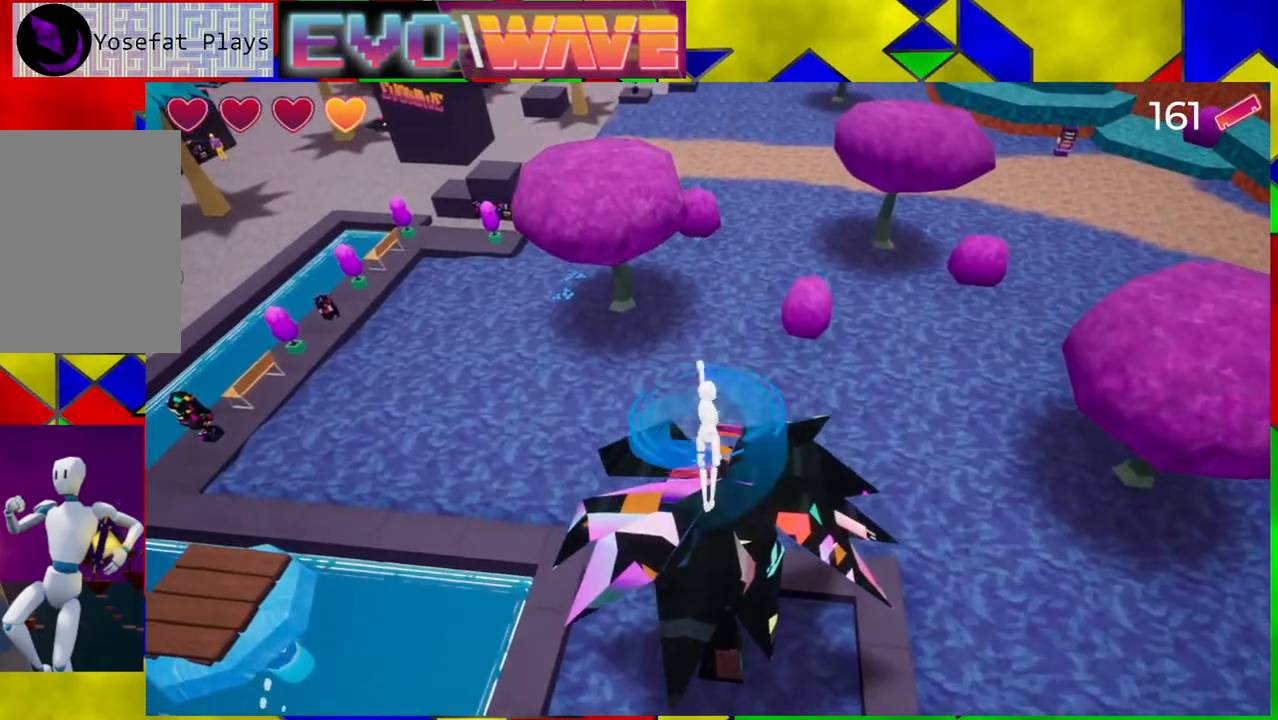
{"buttons": [], "left_stick": "center", "right_stick": "left", "events": [[333, "right_stick", "left"], [467, "left_stick", "center"]]}
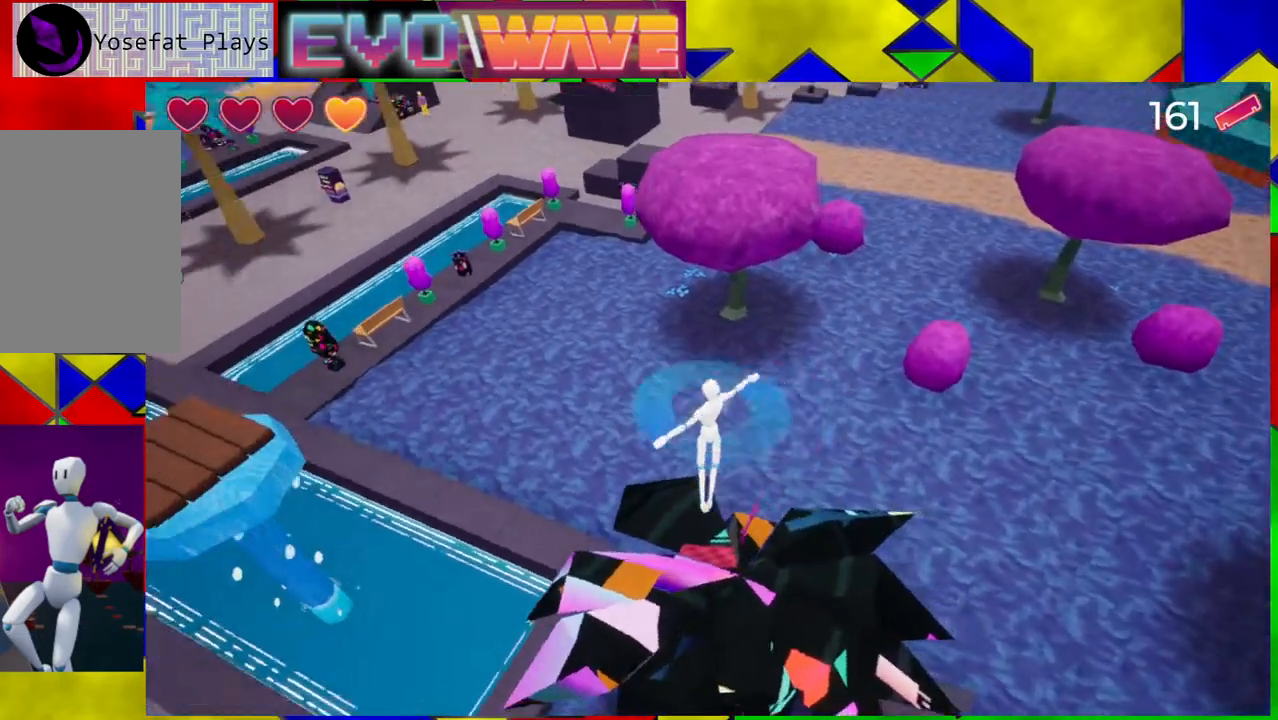
{"buttons": [], "left_stick": "center", "right_stick": "left", "events": [[283, "left_stick", "right"], [467, "left_stick", "center"]]}
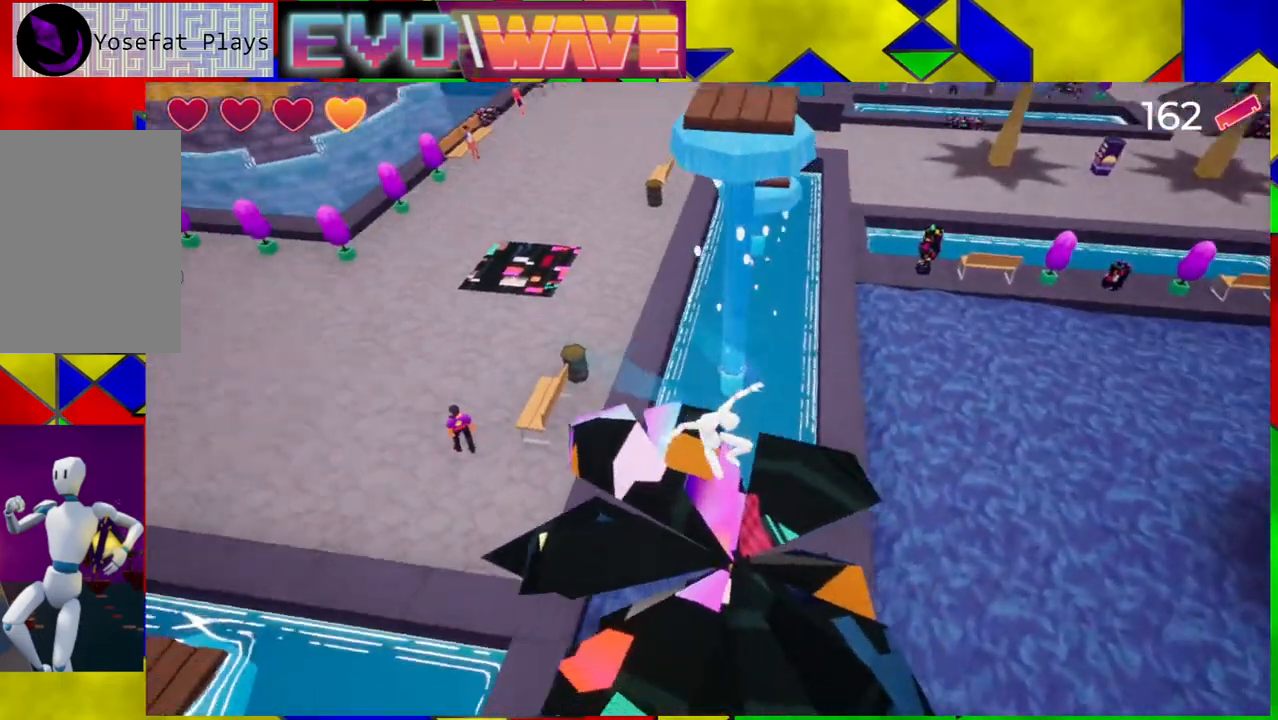
{"buttons": [], "left_stick": "center", "right_stick": "up-right", "events": [[67, "right_stick", "center"], [433, "right_stick", "up-right"]]}